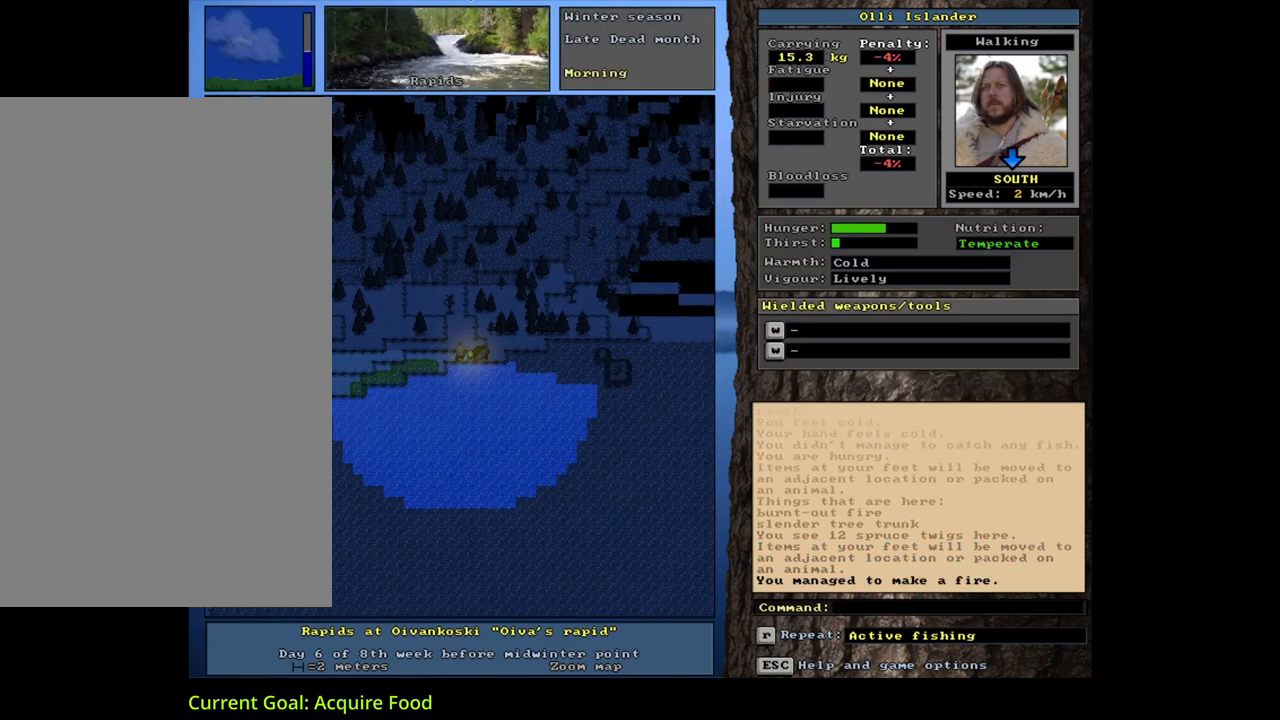
Gameplay with keyboard and mouse; each line is a JSON object with the keys and mouse buttons held at the frame after it. "events" lists presses ("down") and releases ("up") of ".", "/", "0", "1", "2", "3", "4", "5", "6", "7", "8", "9", "a", "alt_l", "alt_r", "b", "backslash", "backspace", "c", "caps_lock", "comma", "ctrl_l", "ctrl_r", "d", "down", "e", "equals", "escape", "f", "f1", "f10", "f11", "f12", "f2", "f3", "f4", "f5", "f6", "f7", "f8", "f9", "g", "h", "i", "j", "k", "l", "lbracket", "left", "m", "minus", "n", "num0", "num1", "num2", "num3", "num4", "num5", "num6", "num7", "num8", "num9", "o", "p", "q", "quote", "r", "rbracket", "return", "right", "s", "semicolon", "shift_l", "shift_r", "space", "super", "t", "tab", "tilde", "u", "up", "v", "w", "x", "y", "z", "mouse_left", "mouse_wheel", "mouse_right", "mouse_mb4" and "mouse_mb5" between this image and that frame as [ms after this image, input, new state], when the widget could be followed in between. "mouse_left", "mouse_wheel", "mouse_right", "mouse_mb4", "mouse_mb5" = the "left", "wheel", "right", "mb4", "mb5" buttons of the "mouse" list. No other keys are recorded. "wheel" means that the mouse wheel is clicked or scrolled. Mouse movement is not recorded.
{"keys": ["ctrl_l"], "mouse": [], "events": [[300, "ctrl_l", "down"]]}
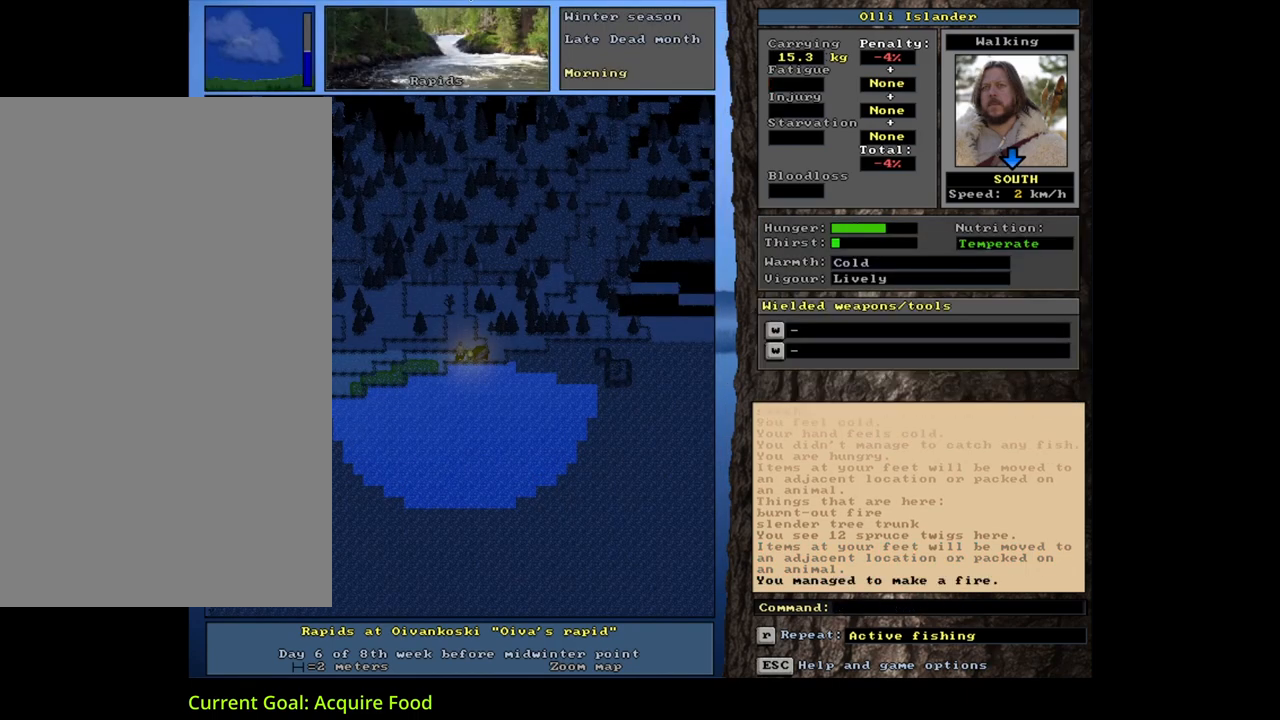
{"keys": [], "mouse": [], "events": [[17, "num9", "down"], [133, "num9", "up"], [300, "num3", "down"], [400, "num3", "up"], [483, "ctrl_l", "up"]]}
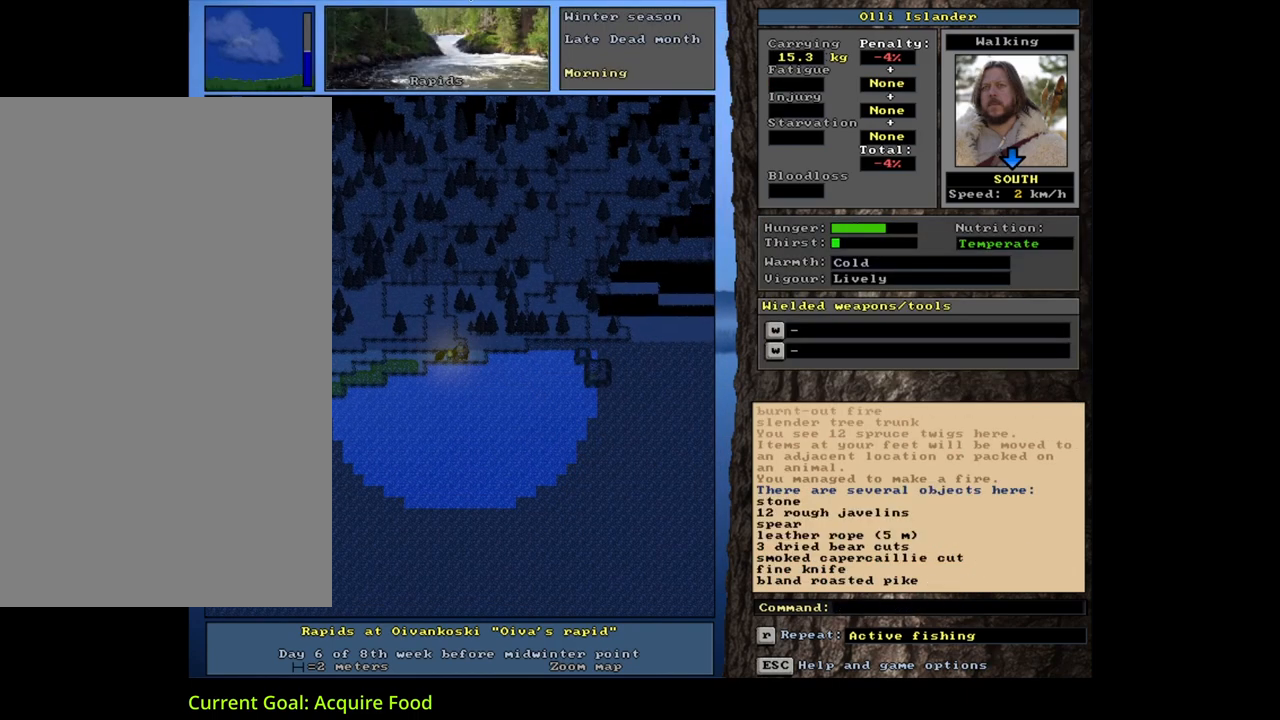
{"keys": [], "mouse": [], "events": []}
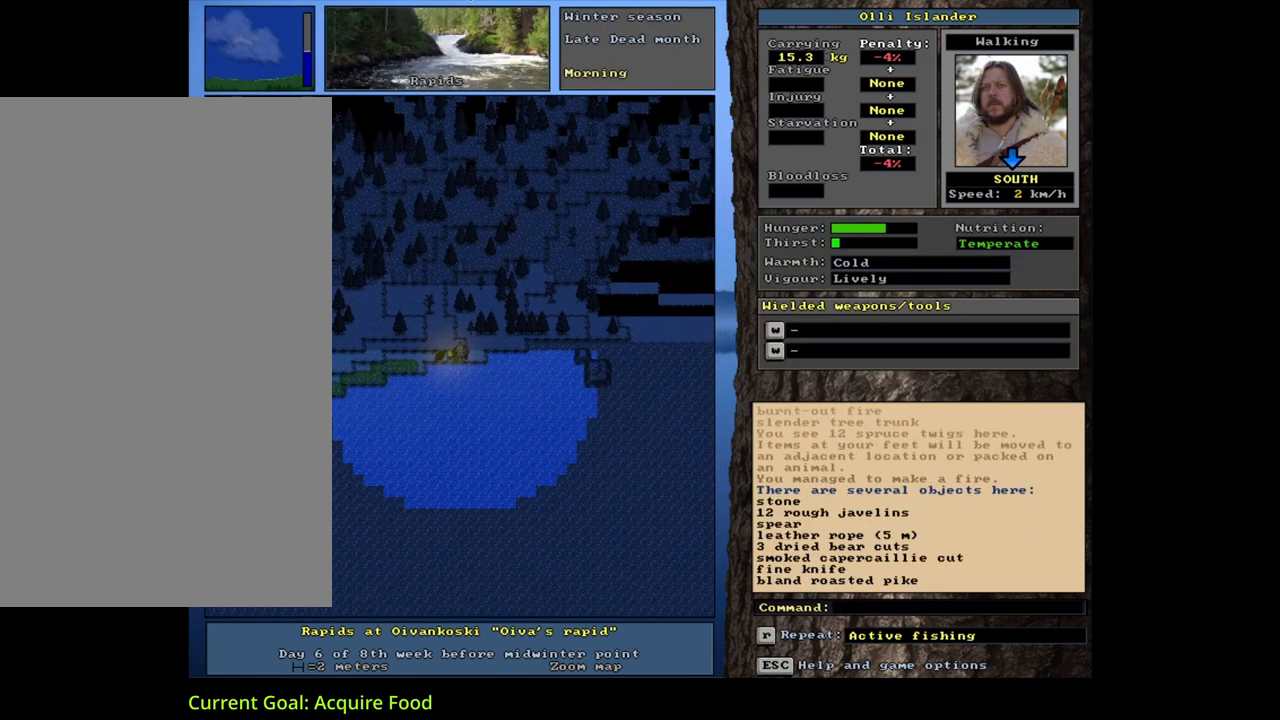
{"keys": [], "mouse": [], "events": []}
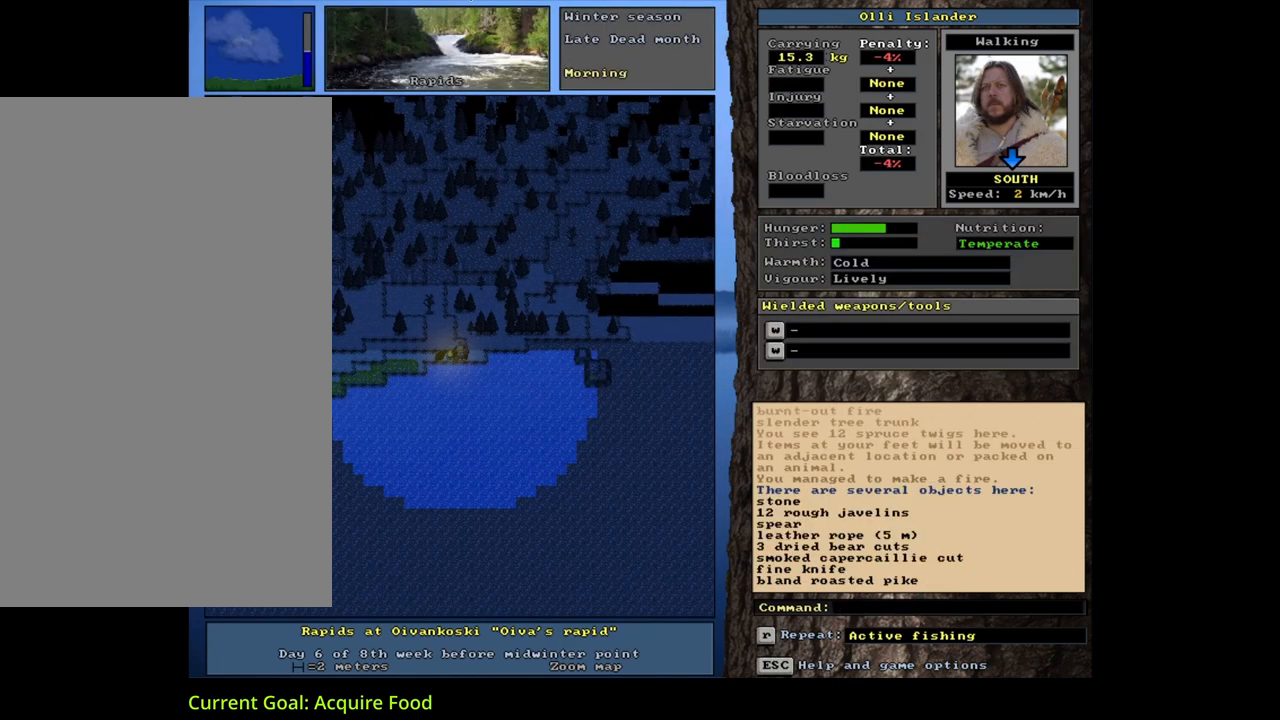
{"keys": [], "mouse": [], "events": [[383, "e", "down"], [483, "e", "up"]]}
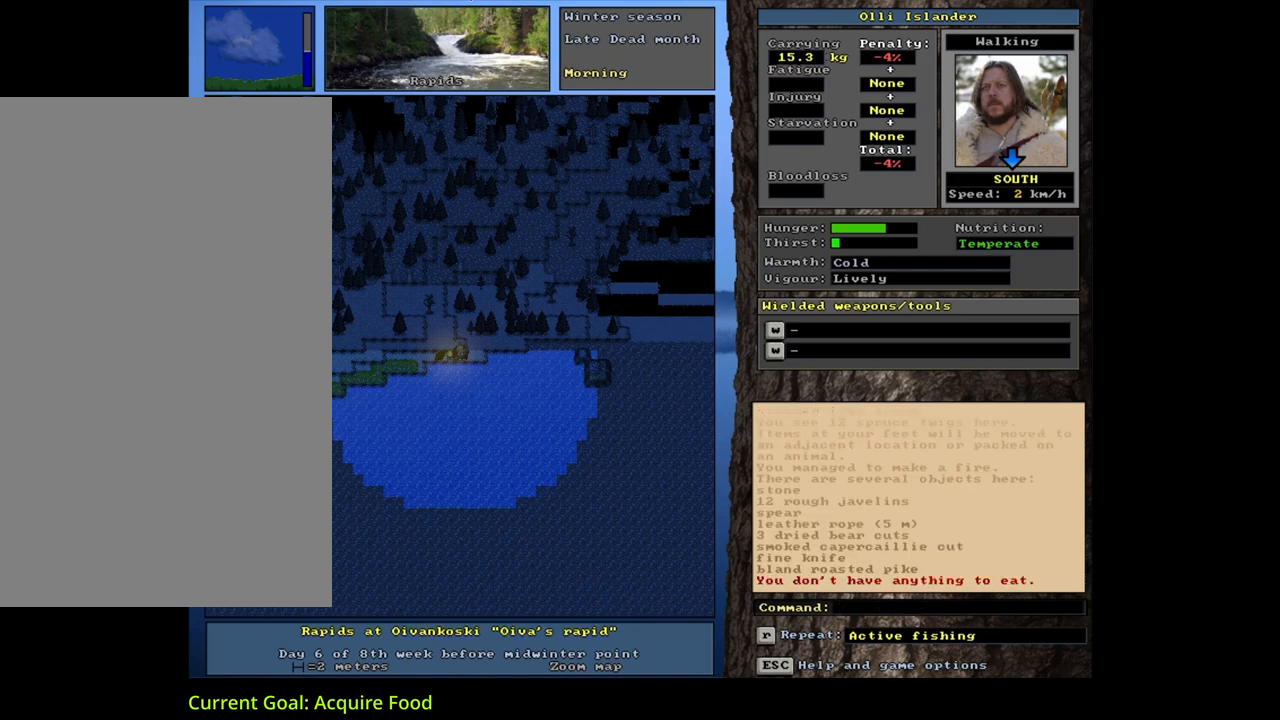
{"keys": [], "mouse": [], "events": [[83, "y", "down"], [150, "y", "up"]]}
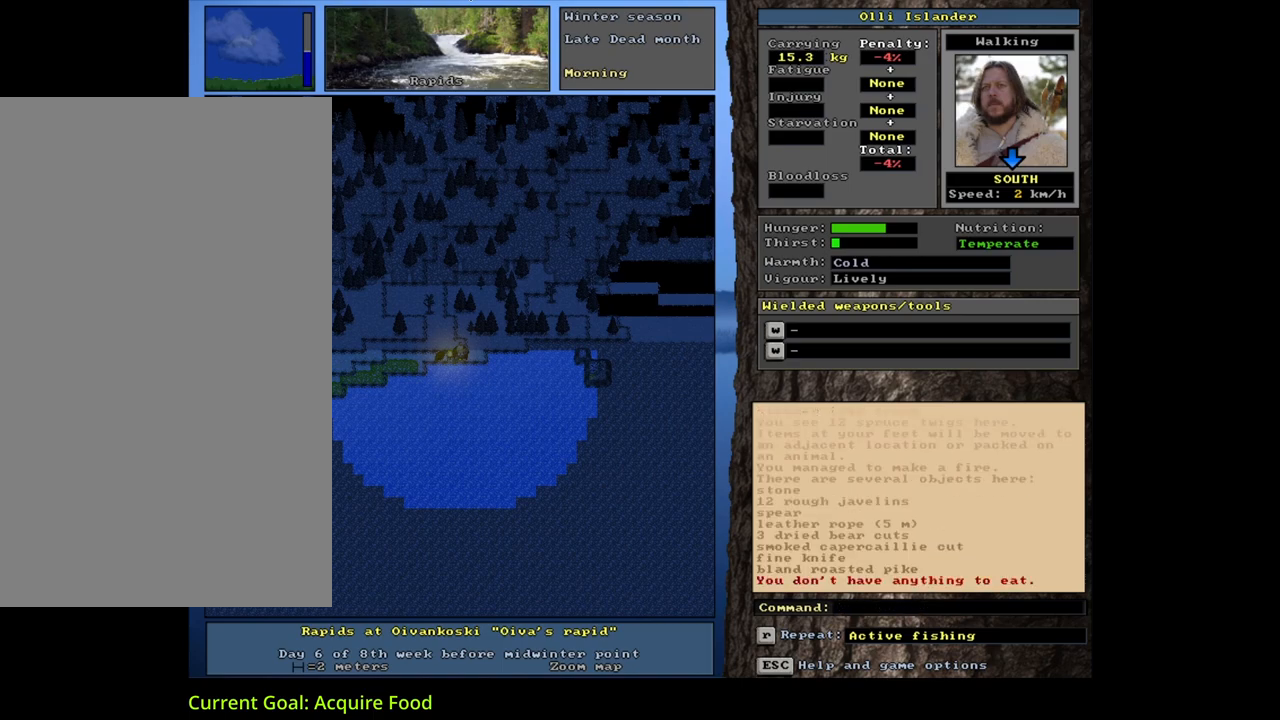
{"keys": [], "mouse": [], "events": [[50, "q", "down"], [183, "q", "up"], [350, "y", "down"], [450, "y", "up"]]}
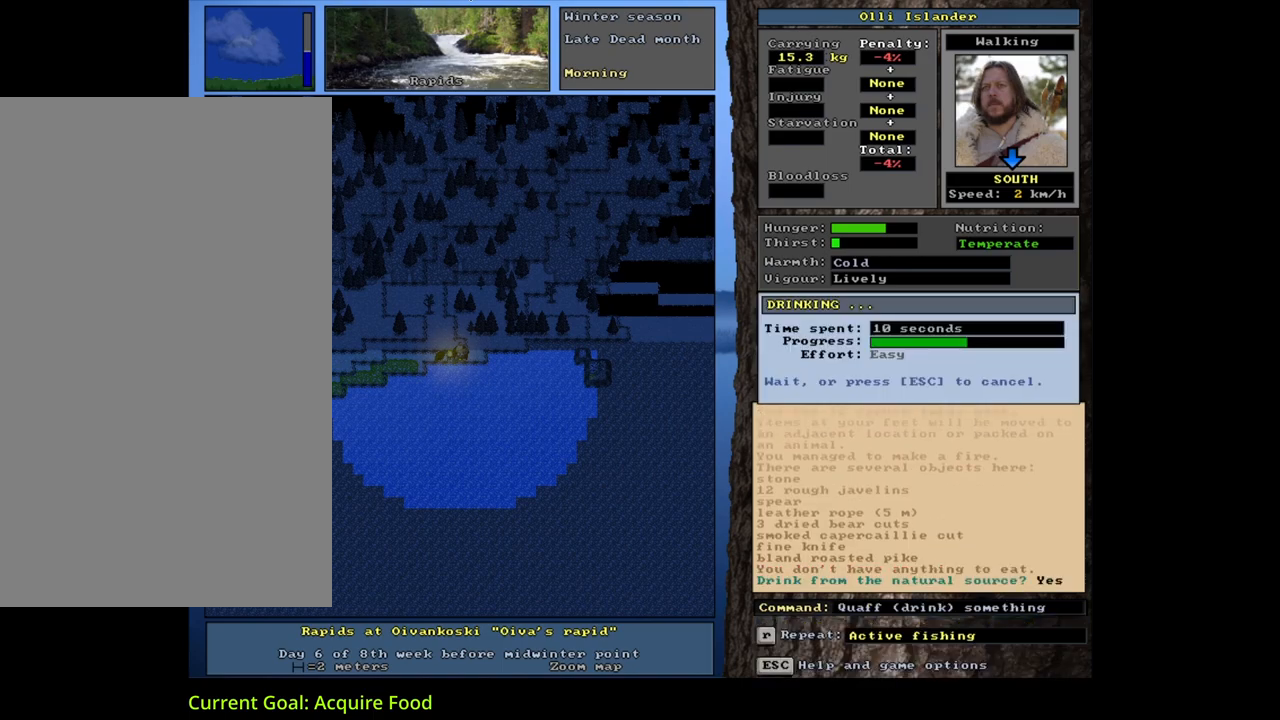
{"keys": [], "mouse": [], "events": []}
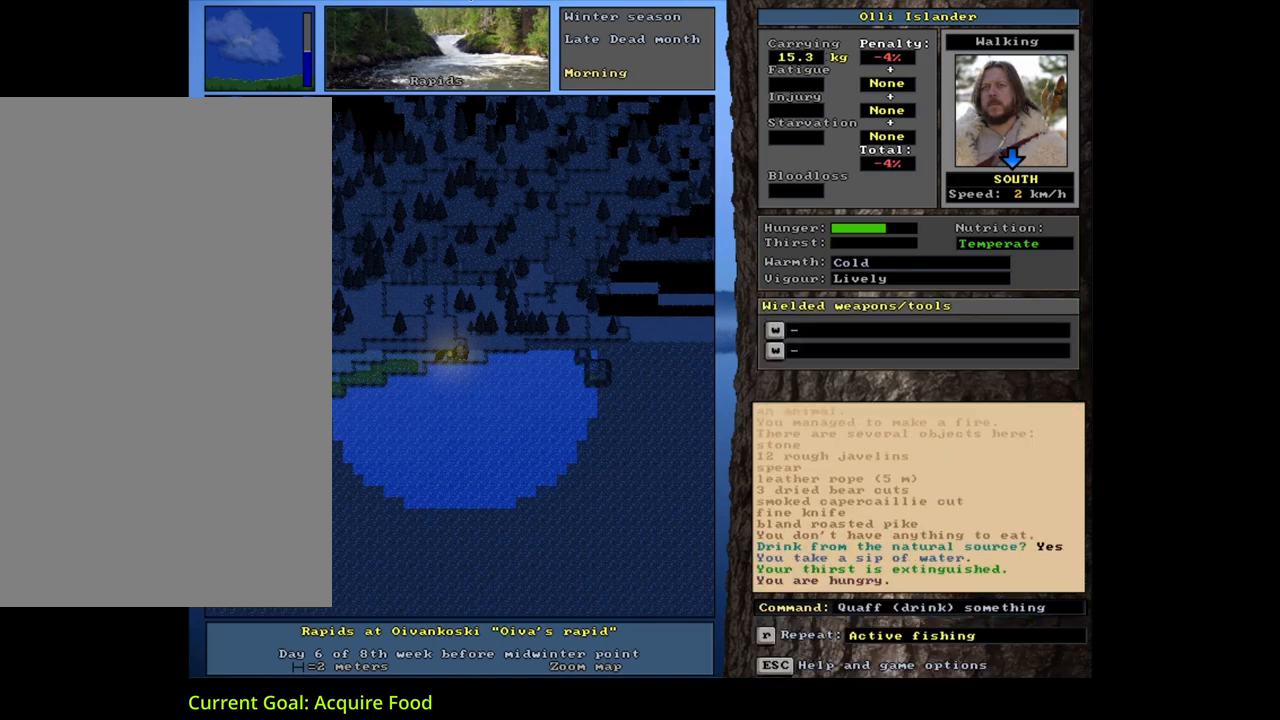
{"keys": [], "mouse": [], "events": [[33, "g", "down"], [117, "g", "up"], [217, "tab", "down"], [283, "f", "down"], [317, "tab", "up"], [350, "f", "up"]]}
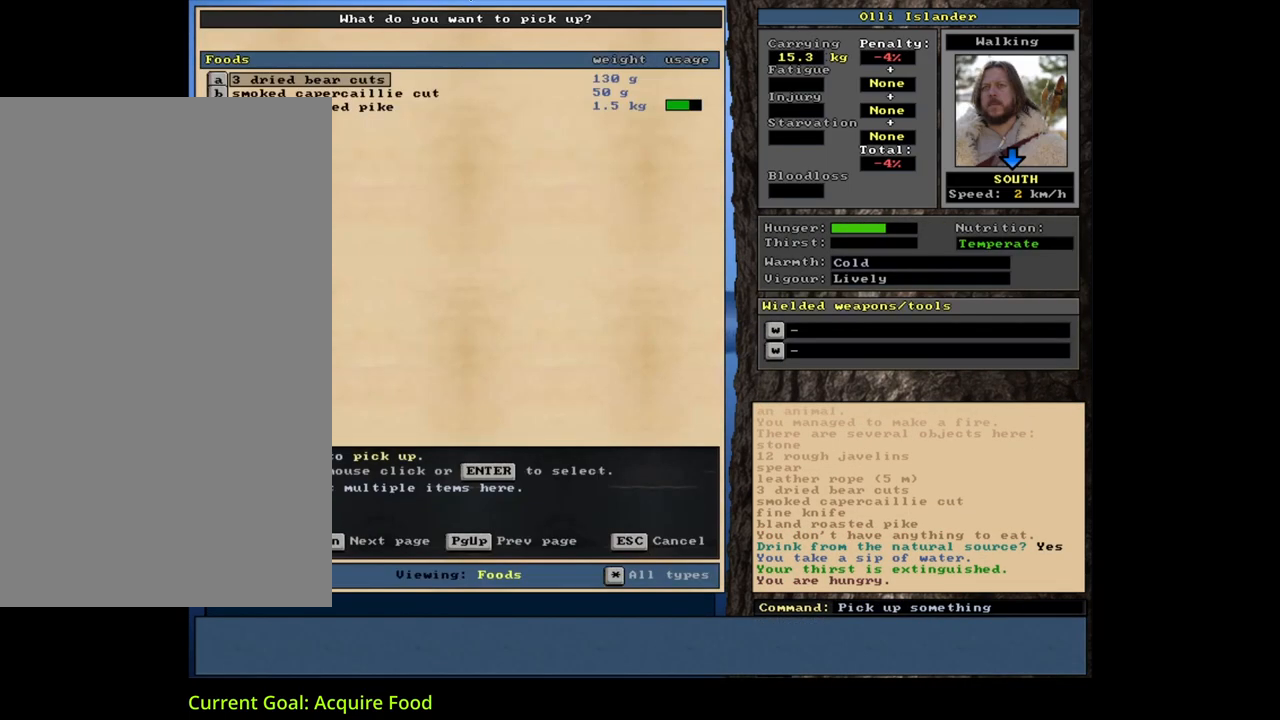
{"keys": [], "mouse": [], "events": []}
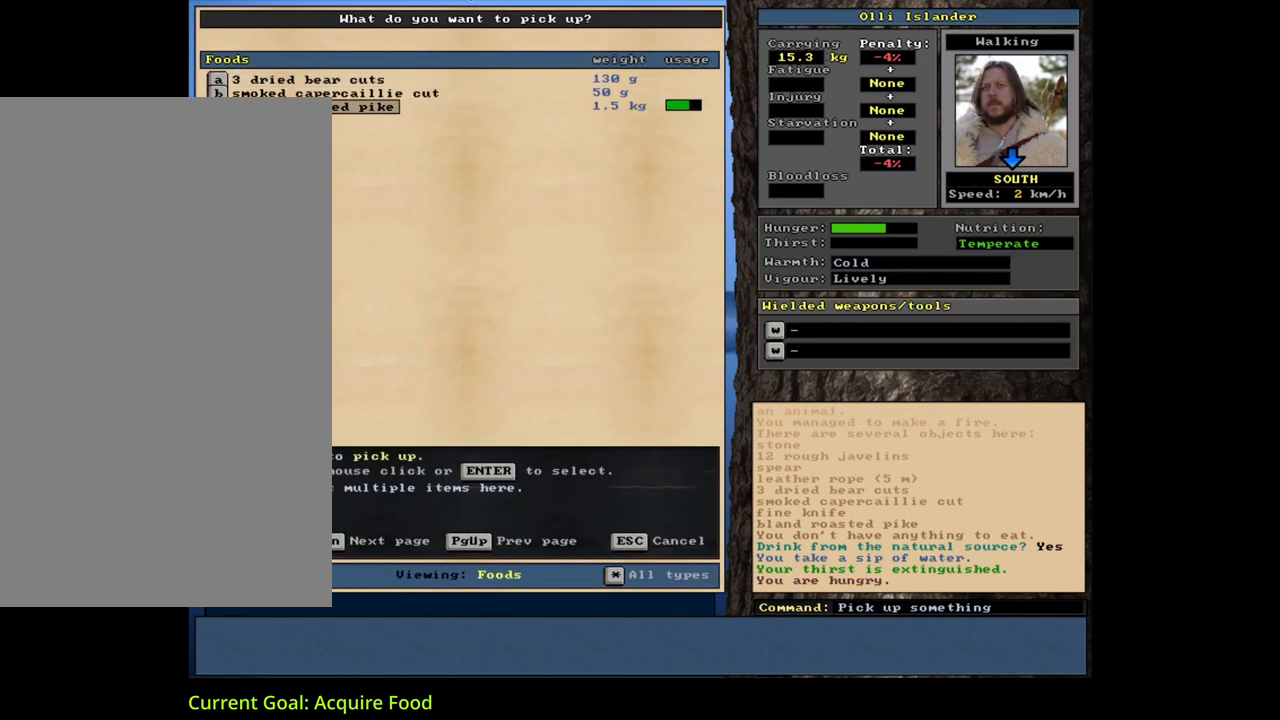
{"keys": [], "mouse": [], "events": [[217, "return", "down"], [317, "return", "up"], [317, "space", "down"], [433, "space", "up"]]}
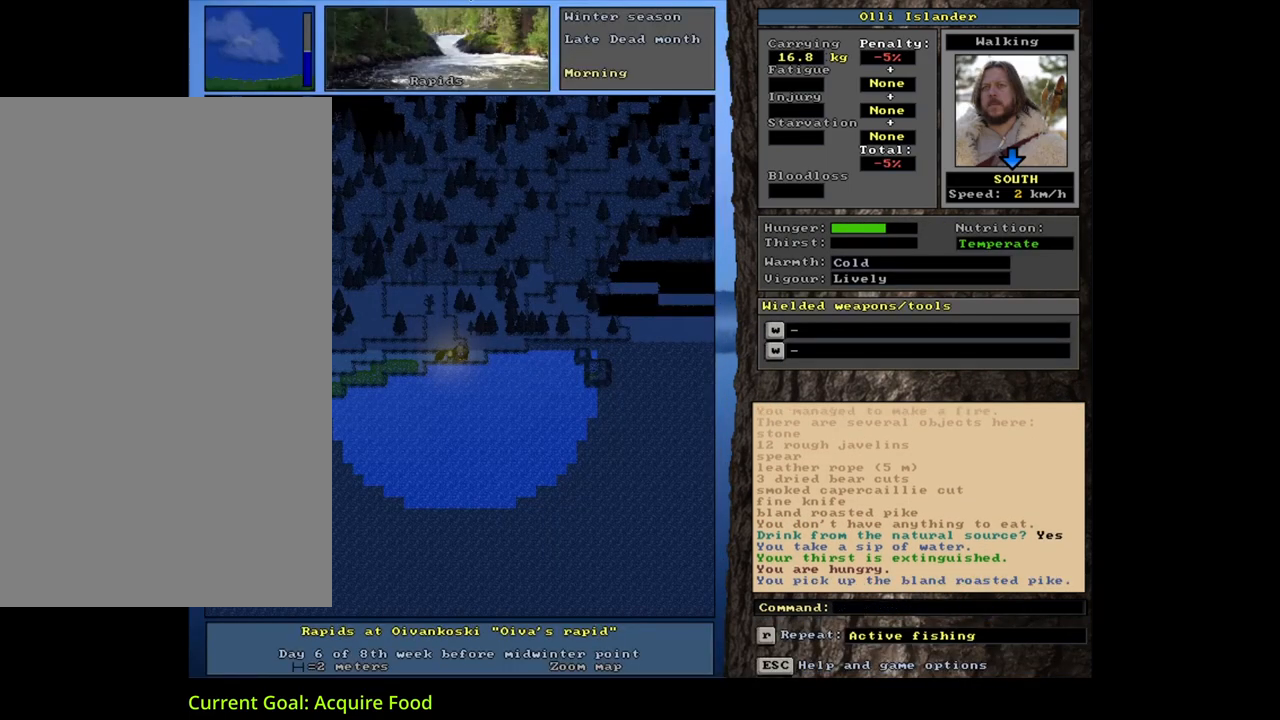
{"keys": [], "mouse": [], "events": [[33, "e", "down"], [133, "e", "up"]]}
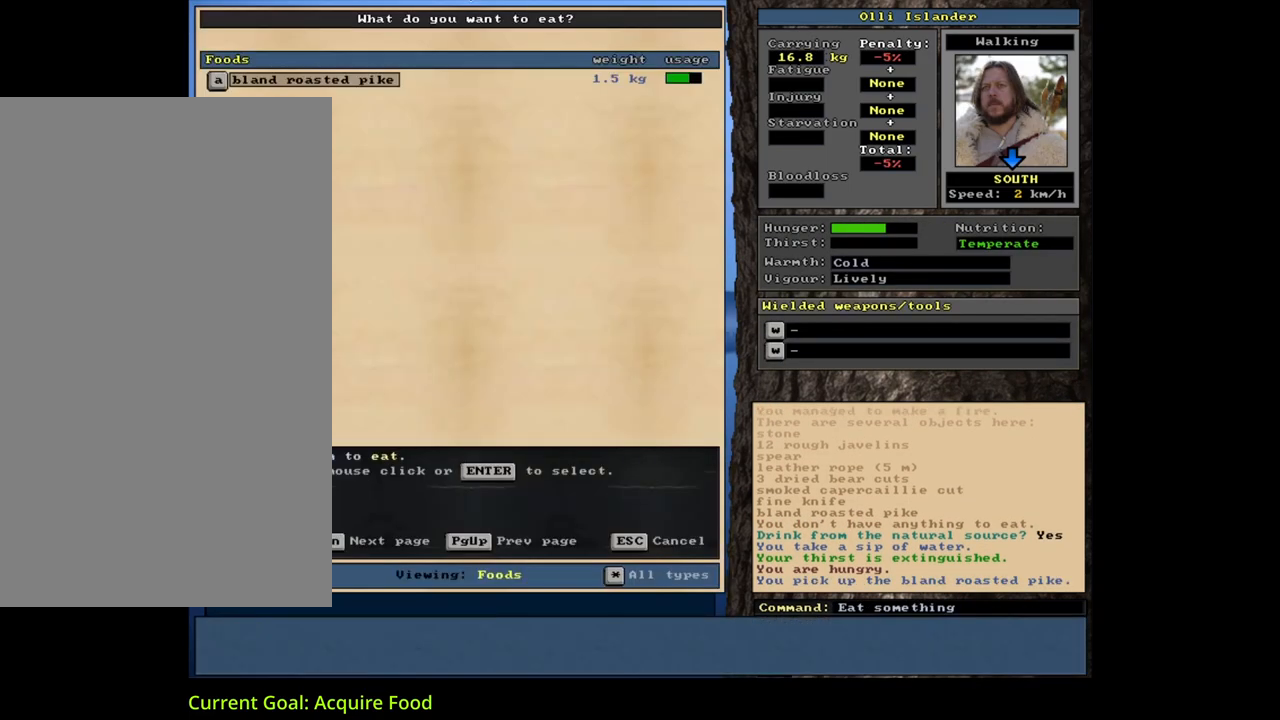
{"keys": [], "mouse": [], "events": [[117, "return", "down"], [233, "return", "up"]]}
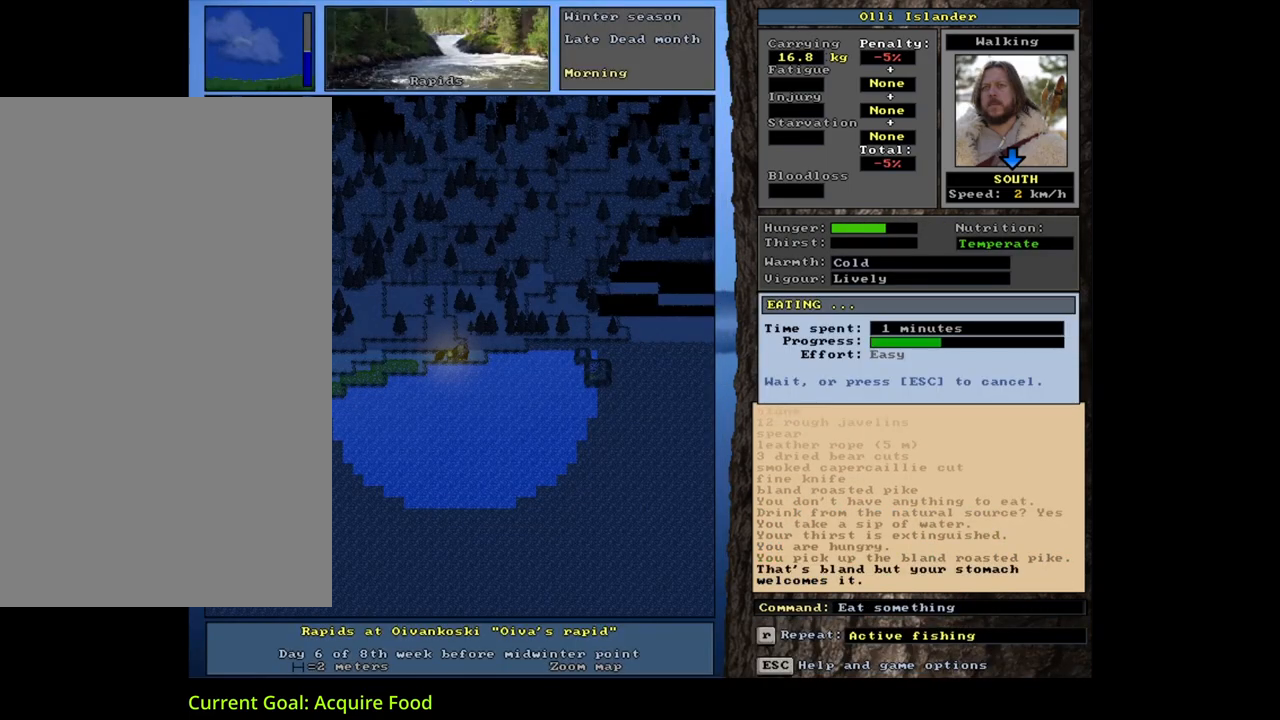
{"keys": [], "mouse": [], "events": []}
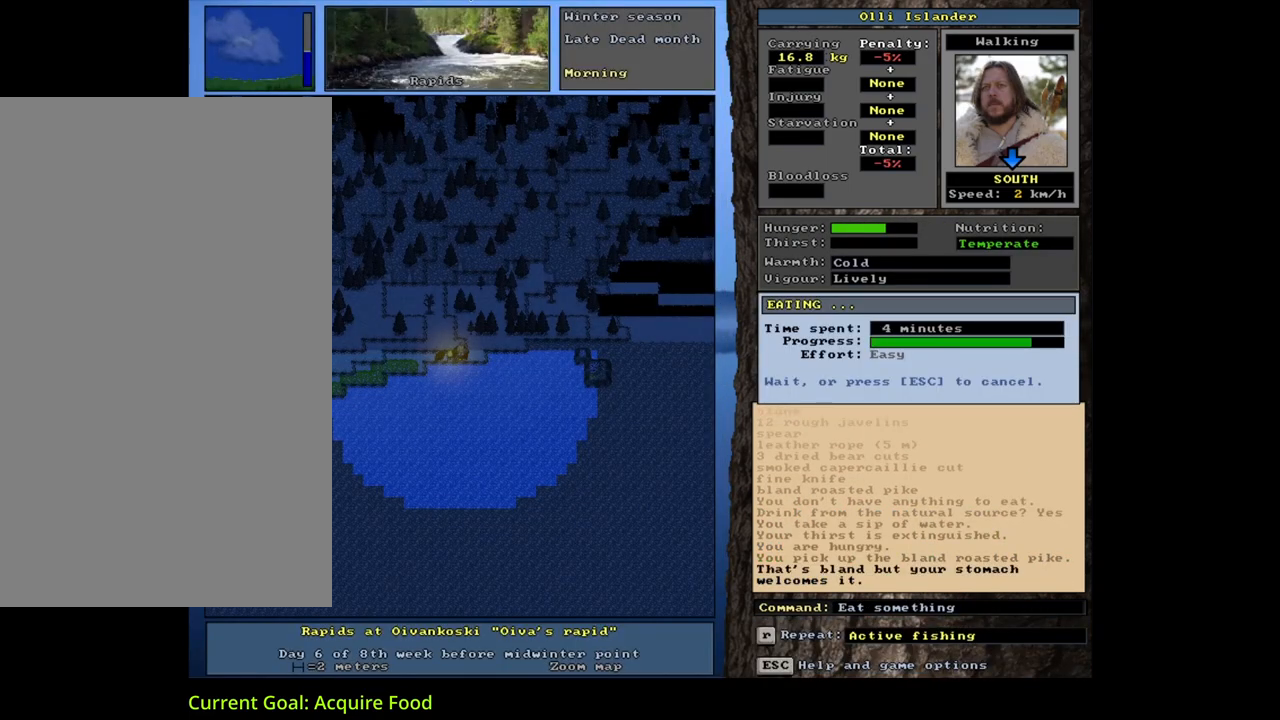
{"keys": [], "mouse": [], "events": []}
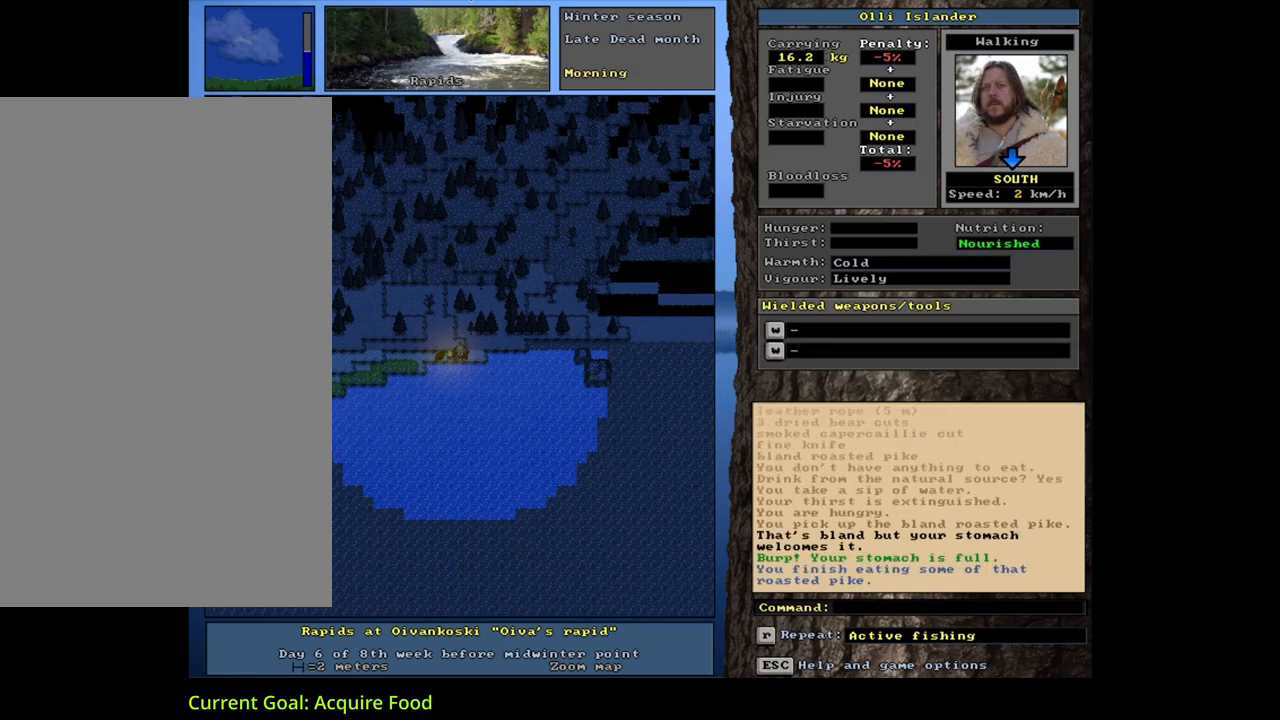
{"keys": ["y"], "mouse": [], "events": [[250, "q", "down"], [367, "q", "up"], [450, "y", "down"]]}
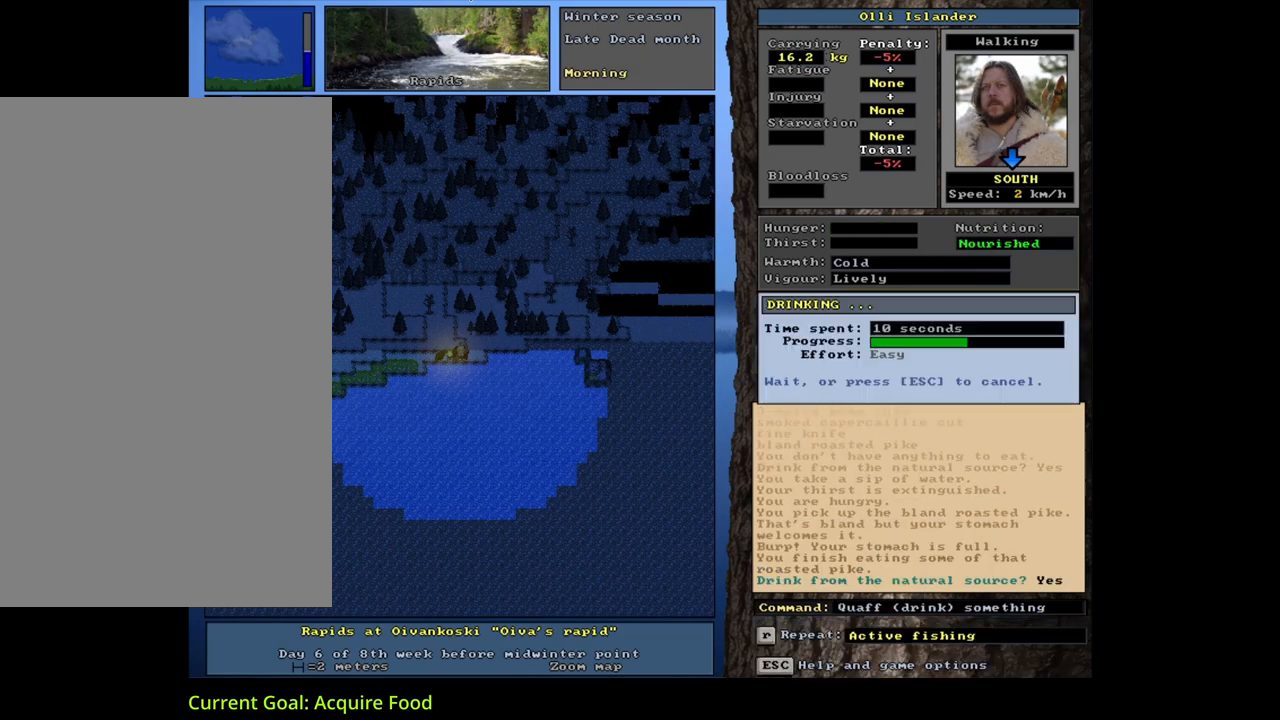
{"keys": [], "mouse": [], "events": [[50, "y", "up"]]}
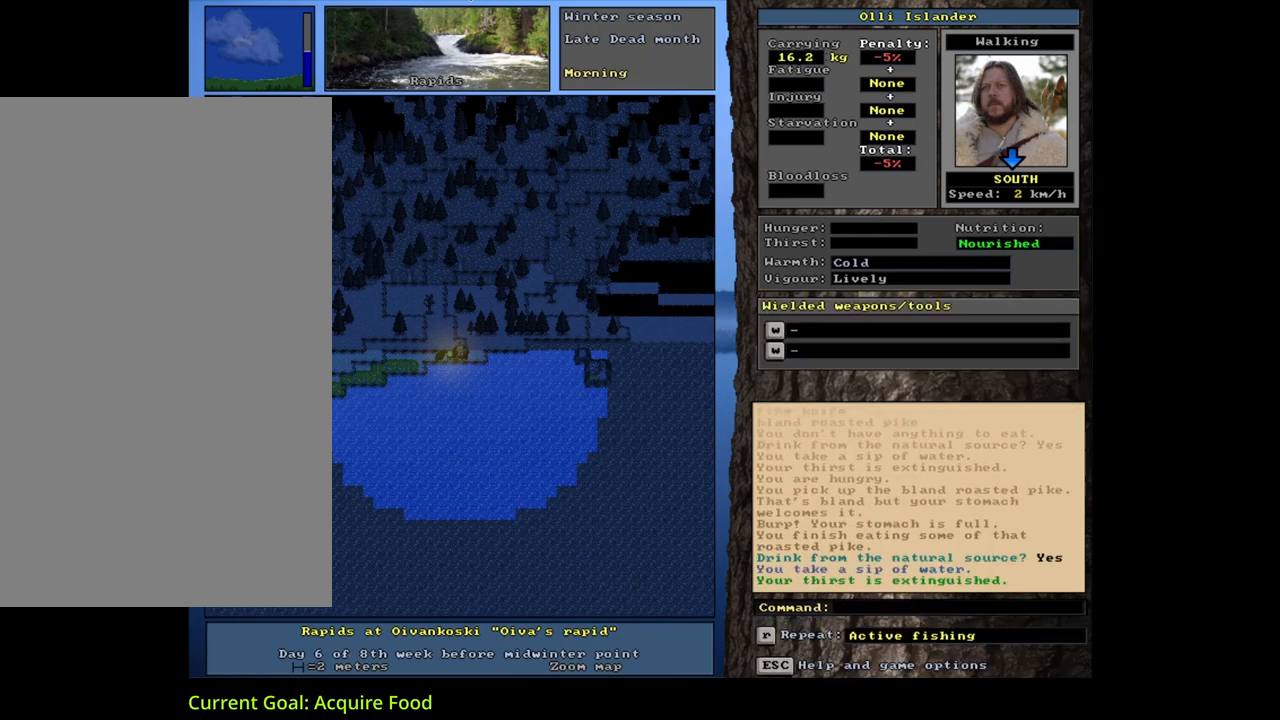
{"keys": ["tab"], "mouse": [], "events": [[267, "d", "down"], [350, "d", "up"], [450, "tab", "down"]]}
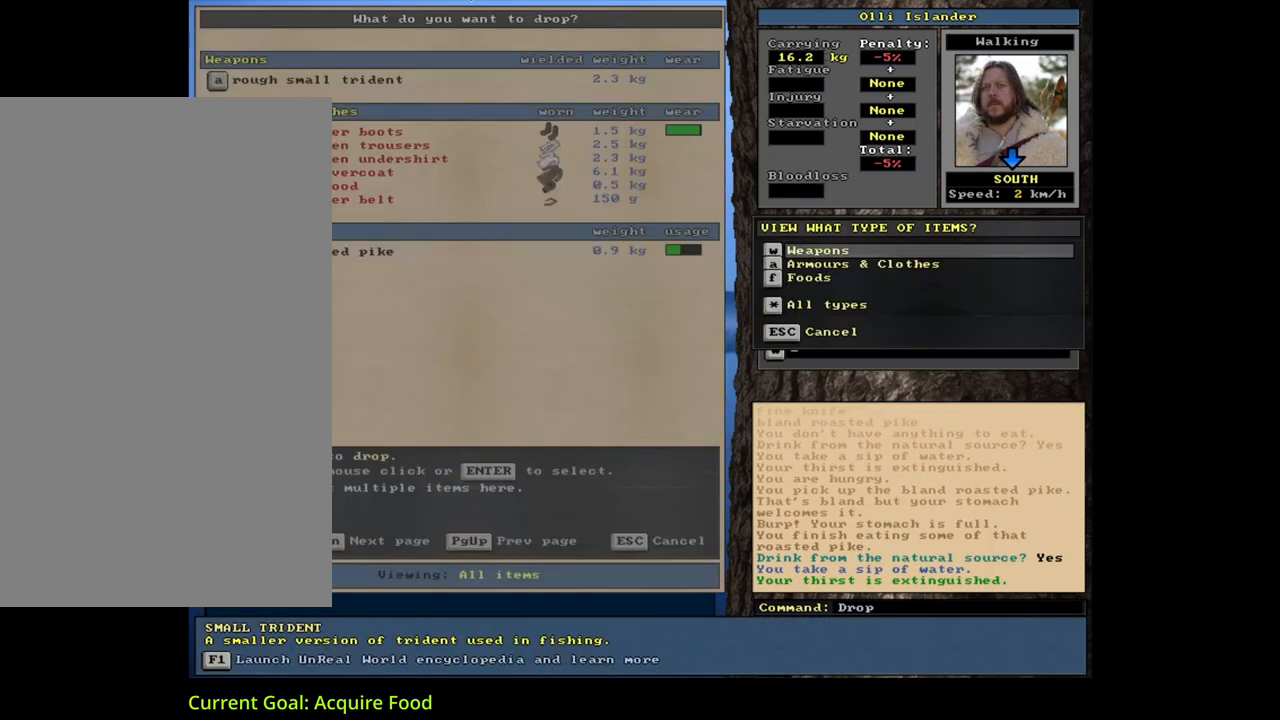
{"keys": [], "mouse": [], "events": [[17, "f", "down"], [33, "tab", "up"], [83, "f", "up"], [250, "shift_l", "down"], [400, "equals", "down"], [483, "equals", "up"], [483, "shift_l", "up"]]}
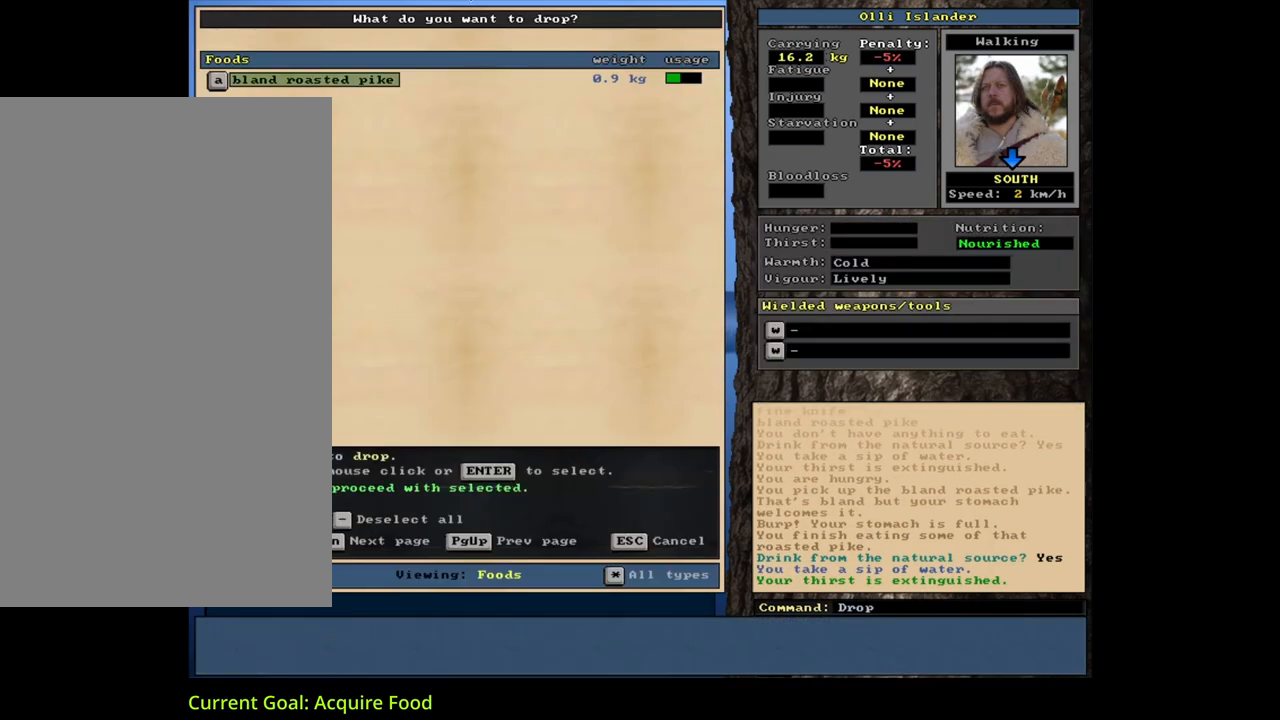
{"keys": [], "mouse": [], "events": [[50, "space", "down"], [167, "space", "up"], [300, "alt_l", "down"], [367, "f", "down"], [467, "f", "up"], [500, "alt_l", "up"]]}
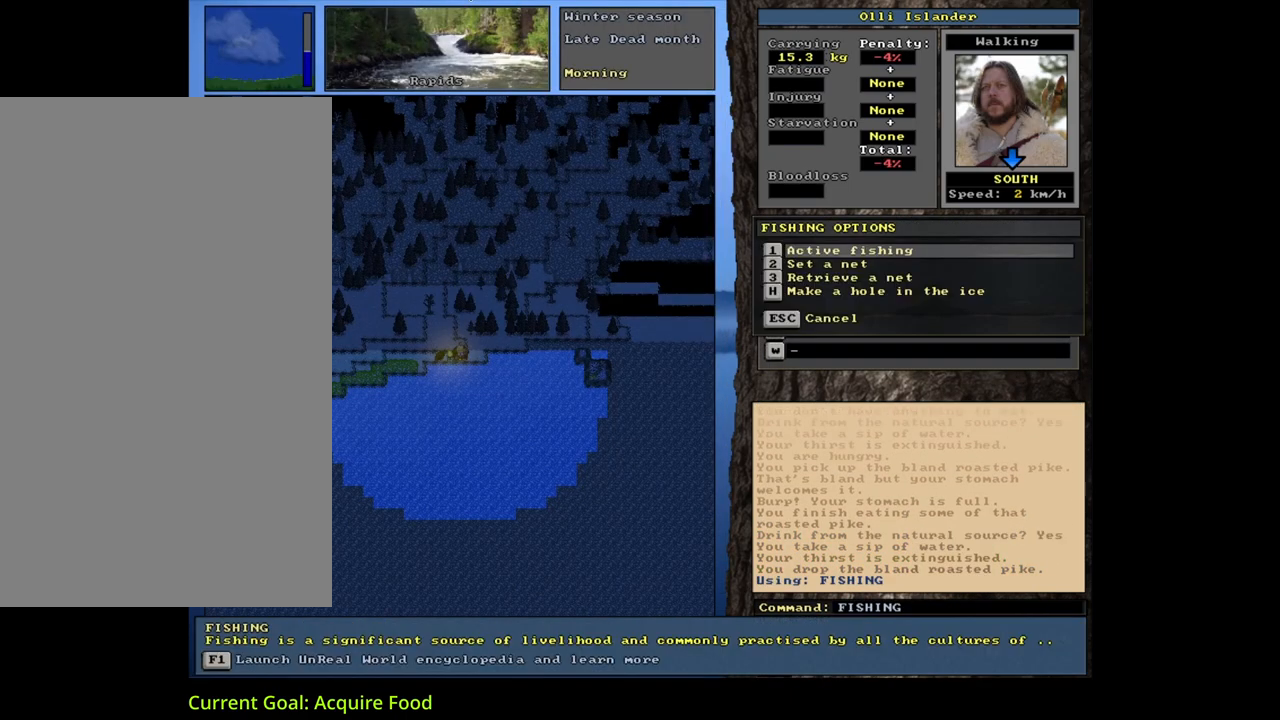
{"keys": [], "mouse": [], "events": [[83, "return", "down"], [150, "return", "up"], [200, "return", "down"], [283, "return", "up"]]}
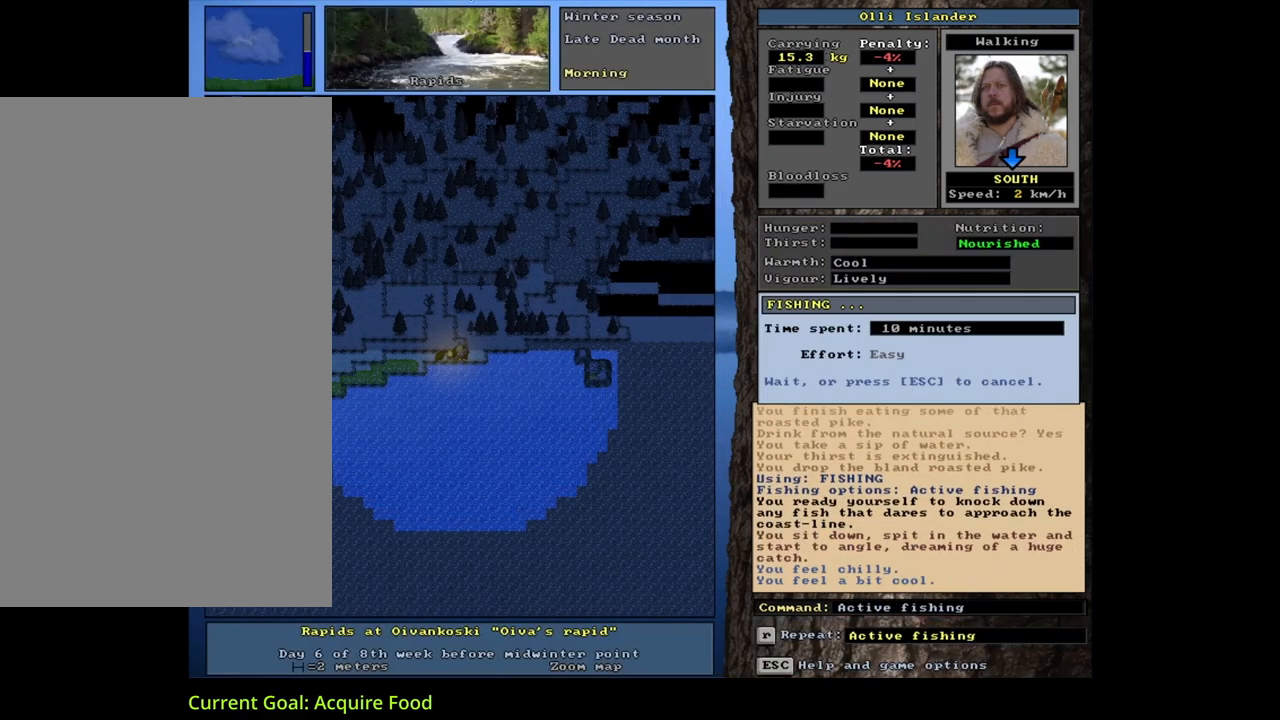
{"keys": [], "mouse": [], "events": []}
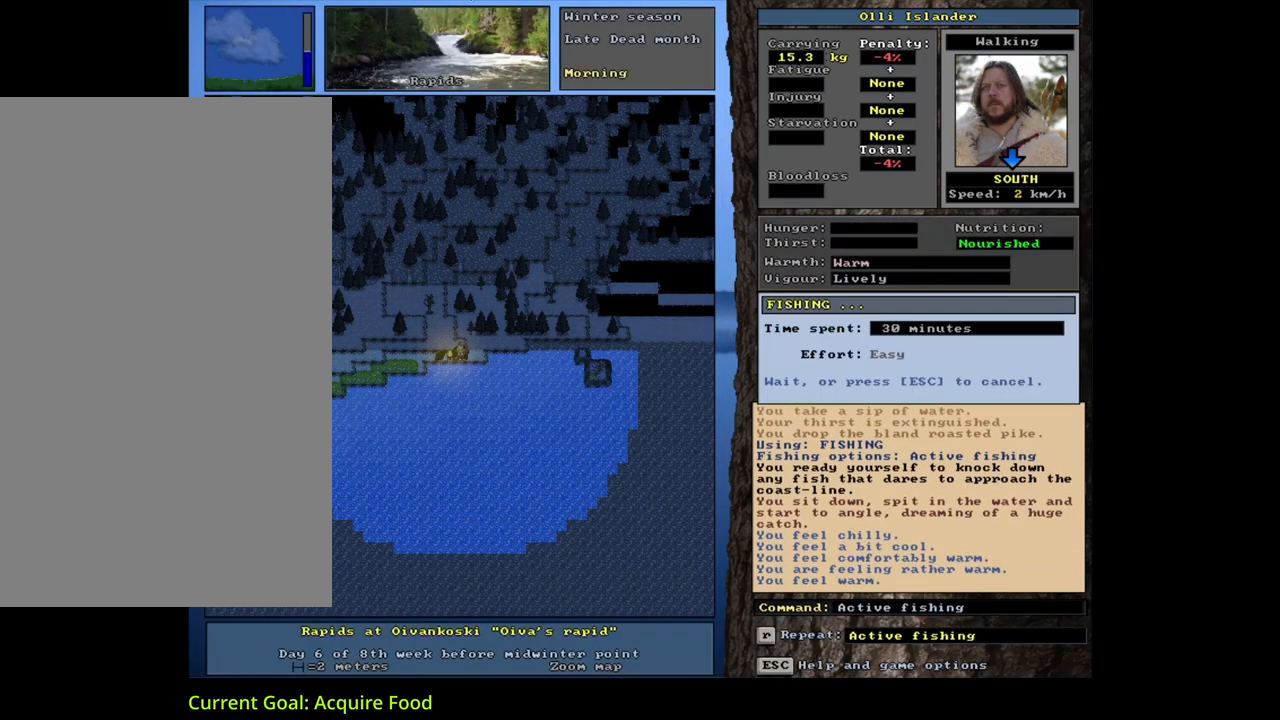
{"keys": [], "mouse": [], "events": []}
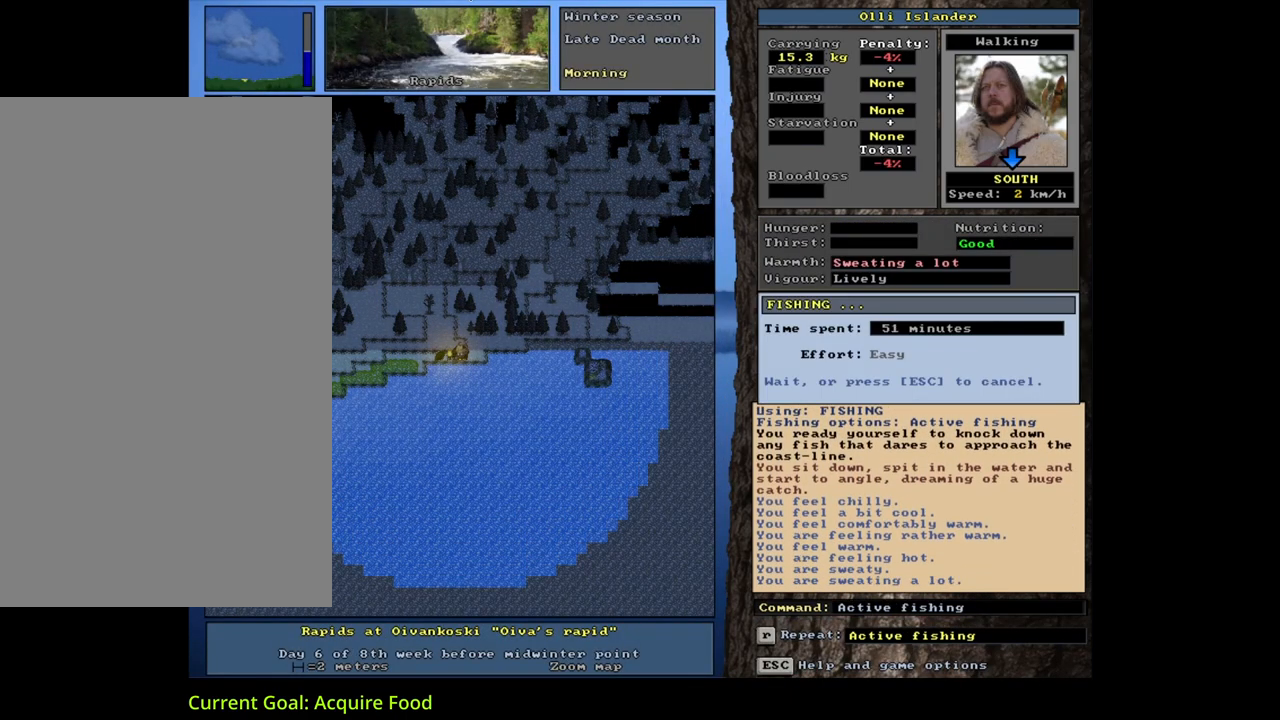
{"keys": [], "mouse": [], "events": []}
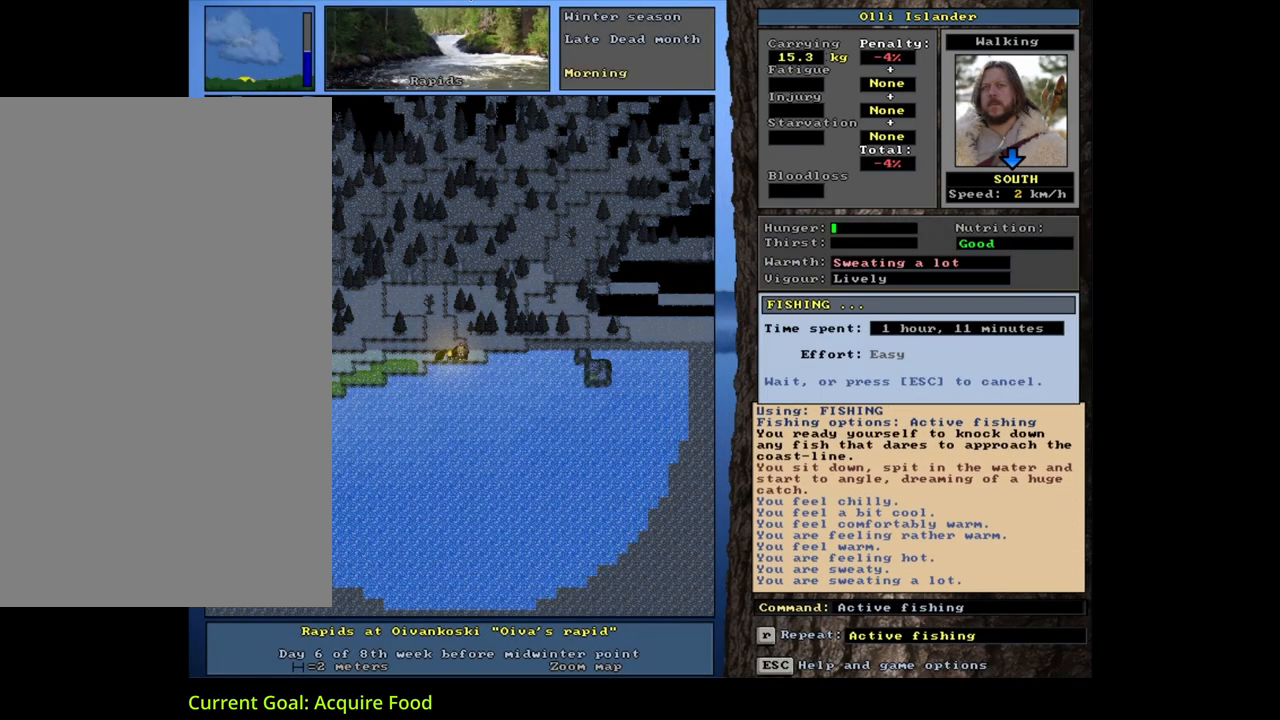
{"keys": [], "mouse": [], "events": []}
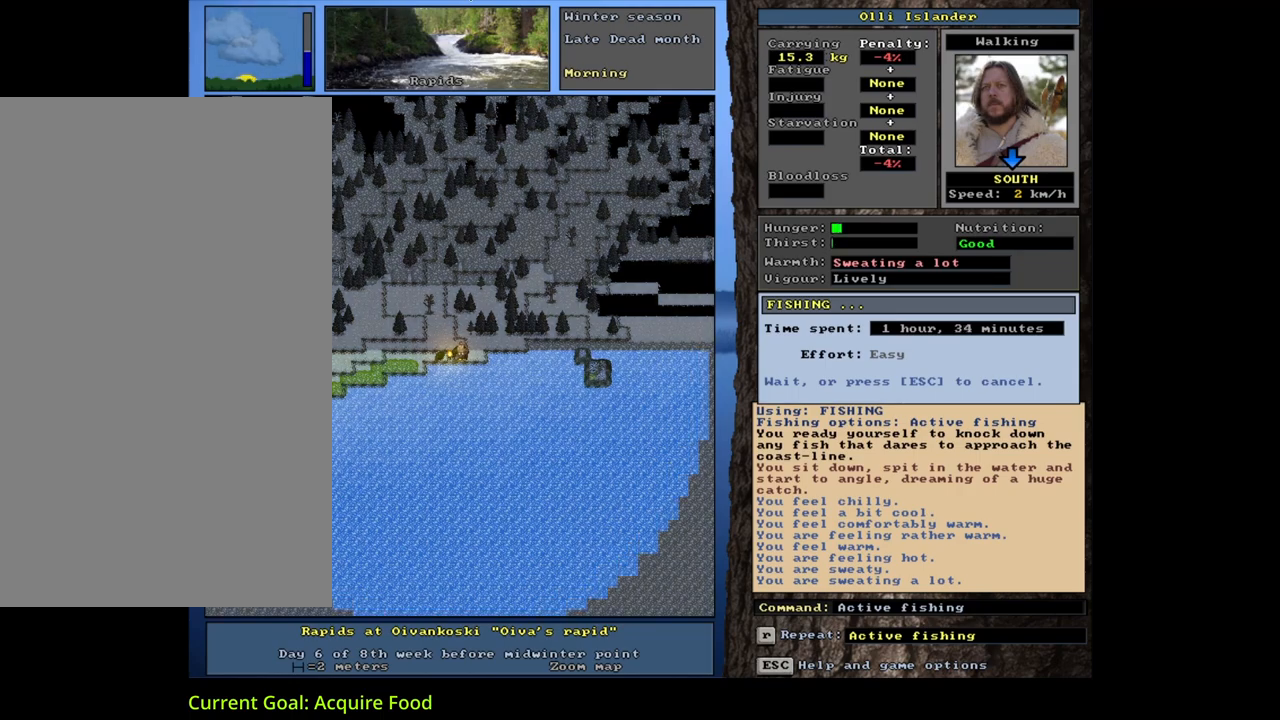
{"keys": [], "mouse": [], "events": []}
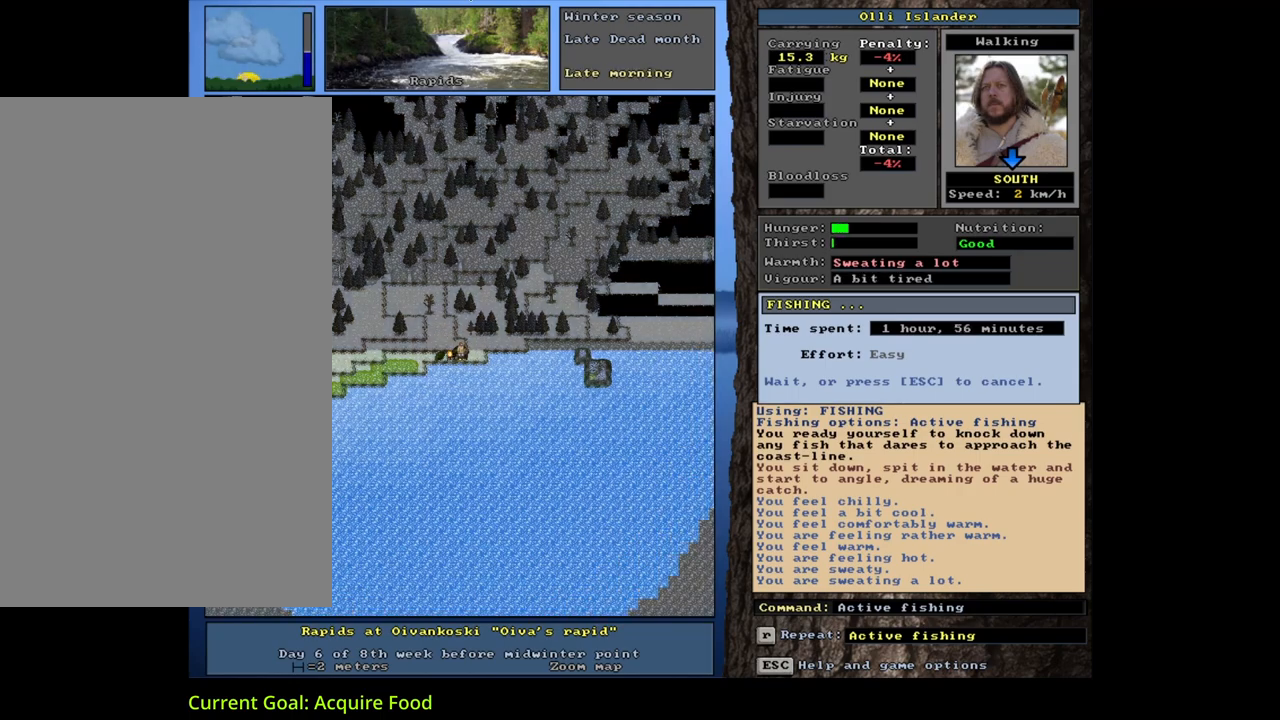
{"keys": [], "mouse": [], "events": []}
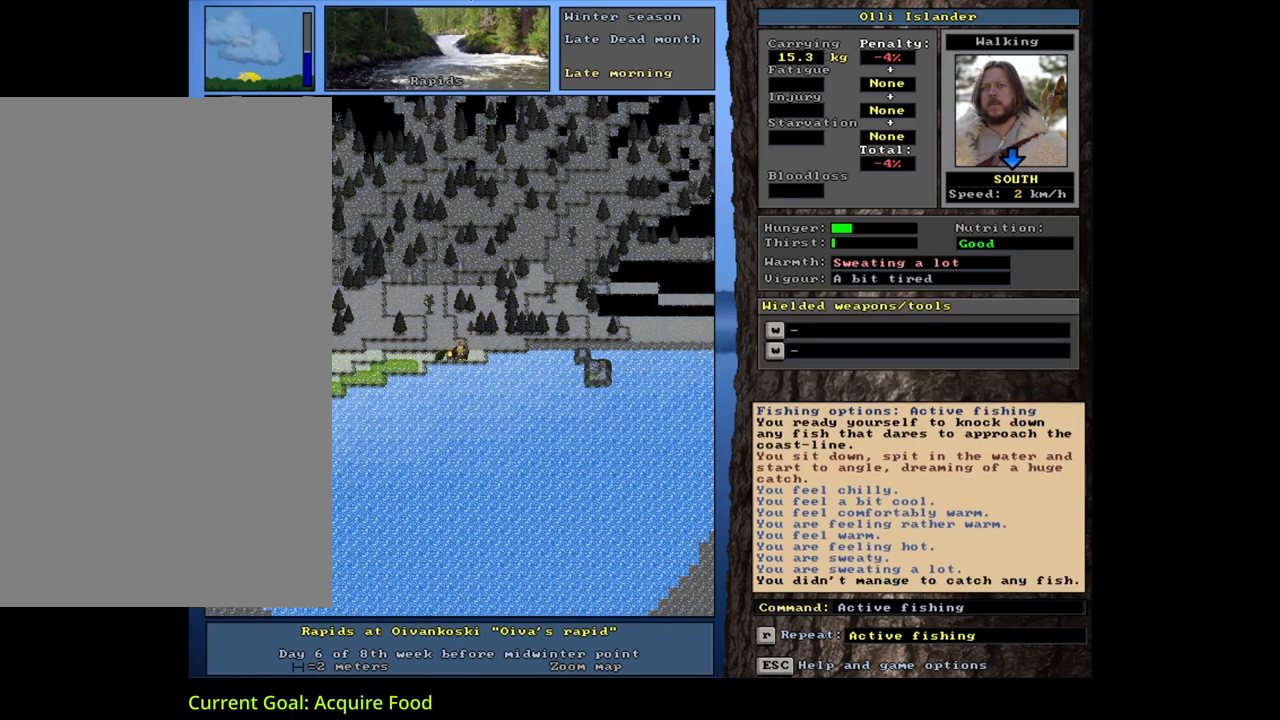
{"keys": [], "mouse": [], "events": []}
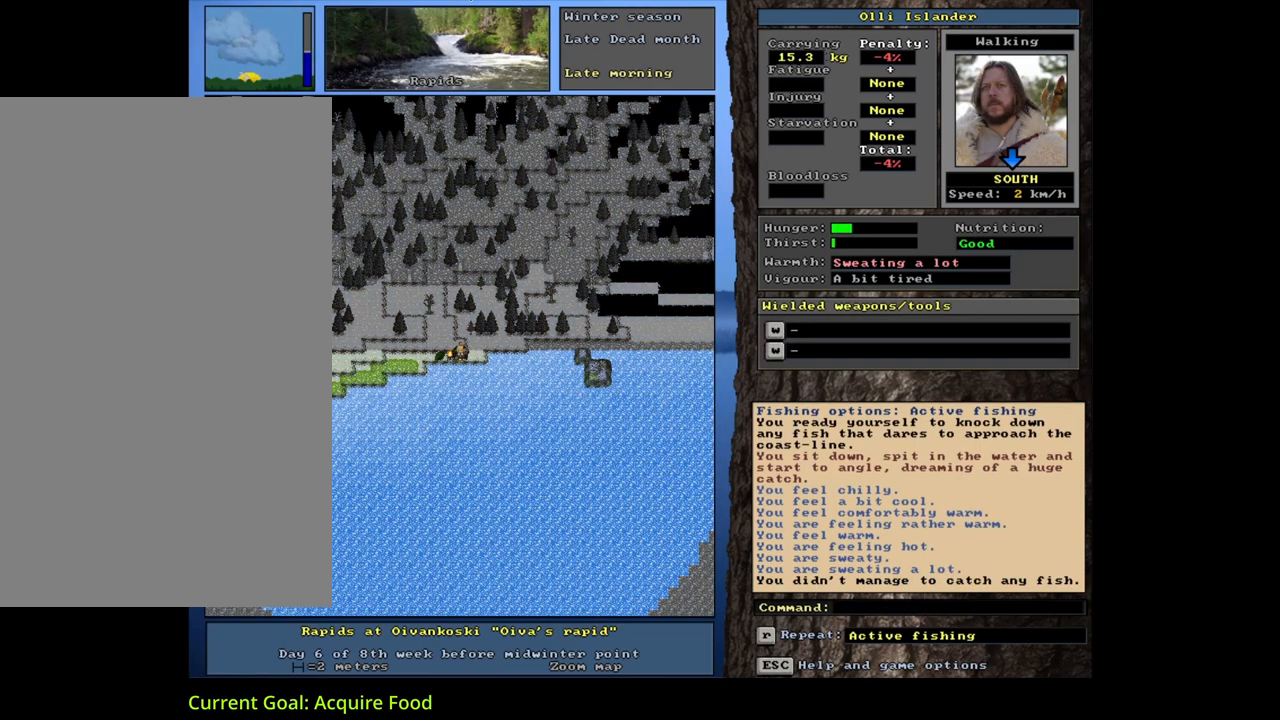
{"keys": ["return"], "mouse": [], "events": [[17, "alt_l", "down"], [133, "f", "down"], [233, "f", "up"], [250, "alt_l", "up"], [467, "return", "down"]]}